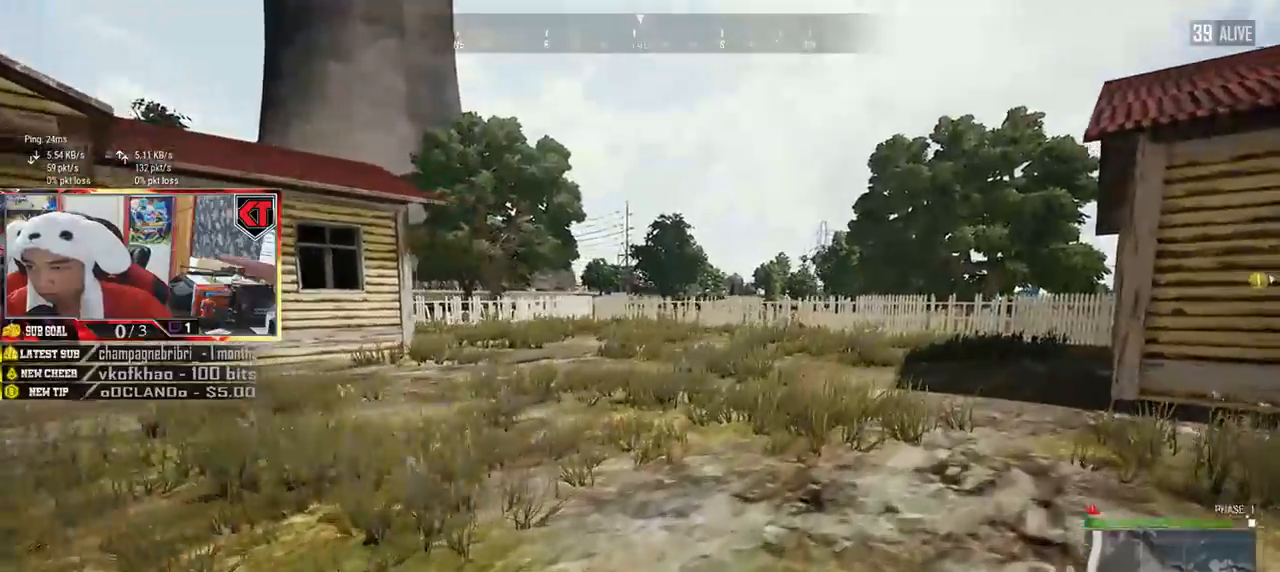
Gameplay with keyboard and mouse; each line is a JSON object with the keys and mouse buttons held at the frame after it. "events" lists presses ("down") and releases ("up") of "a", "c", "ctrl", "d", "e", "f", "q", "r", "s", "shift", "space", "tab", "v", "w", "x", "z", "mouse_left", "mouse_wheel", "mouse_right", "mouse_mb4" and "mouse_mb5" between this image and that frame as [ms after this image, input, new state], when the widget could be followed in between. "mouse_left", "mouse_wheel", "mouse_right", "mouse_mb4", "mouse_mb5" = the "left", "wheel", "right", "mb4", "mb5" buttons of the "mouse" list. No other keys are recorded. "wheel" means that the mouse wheel is clicked or scrolled. Mouse movement is not recorded.
{"keys": ["d", "shift", "w"], "mouse": [], "events": [[183, "space", "down"], [383, "space", "up"]]}
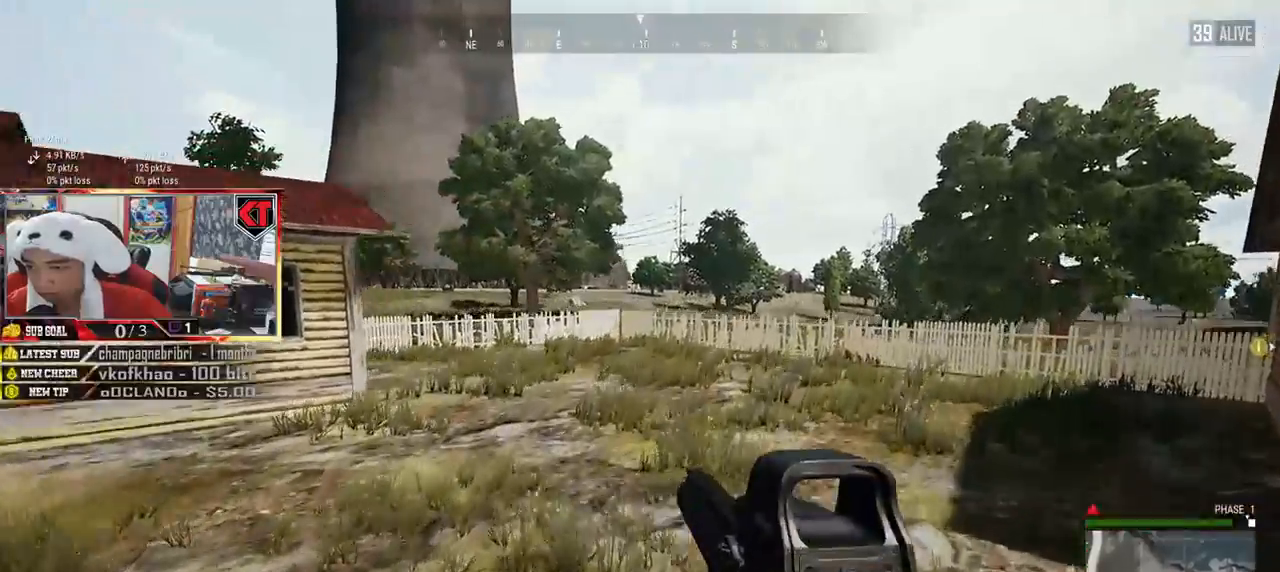
{"keys": ["d", "shift", "w"], "mouse": [], "events": []}
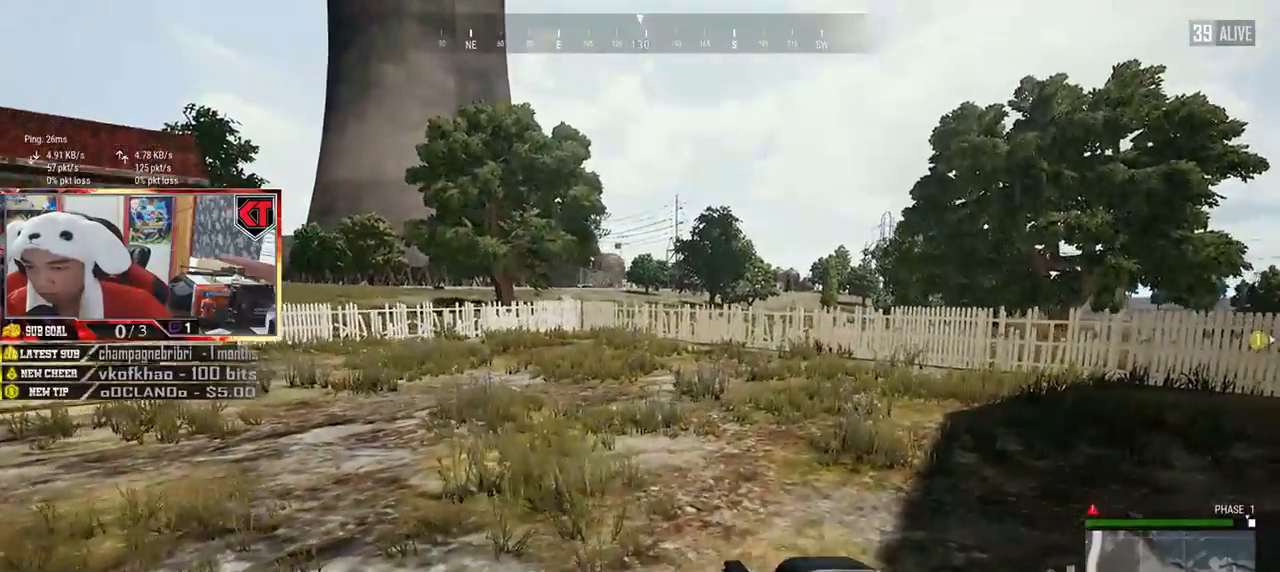
{"keys": ["d", "shift", "w"], "mouse": [], "events": [[83, "space", "down"], [317, "space", "up"]]}
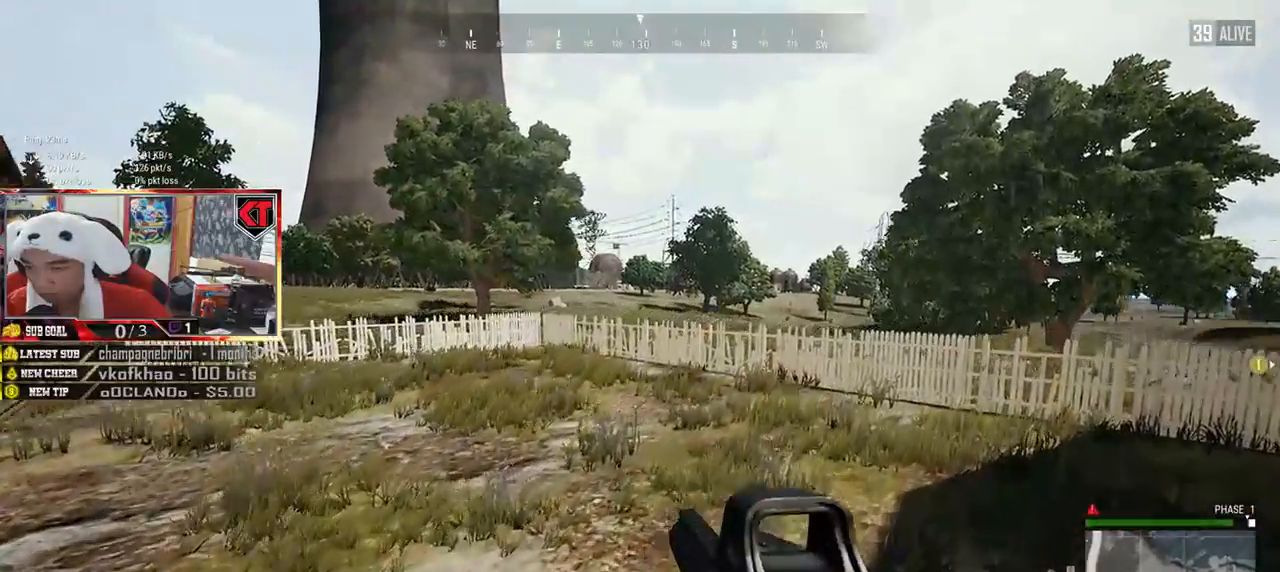
{"keys": ["d", "w"], "mouse": [], "events": [[434, "shift", "up"]]}
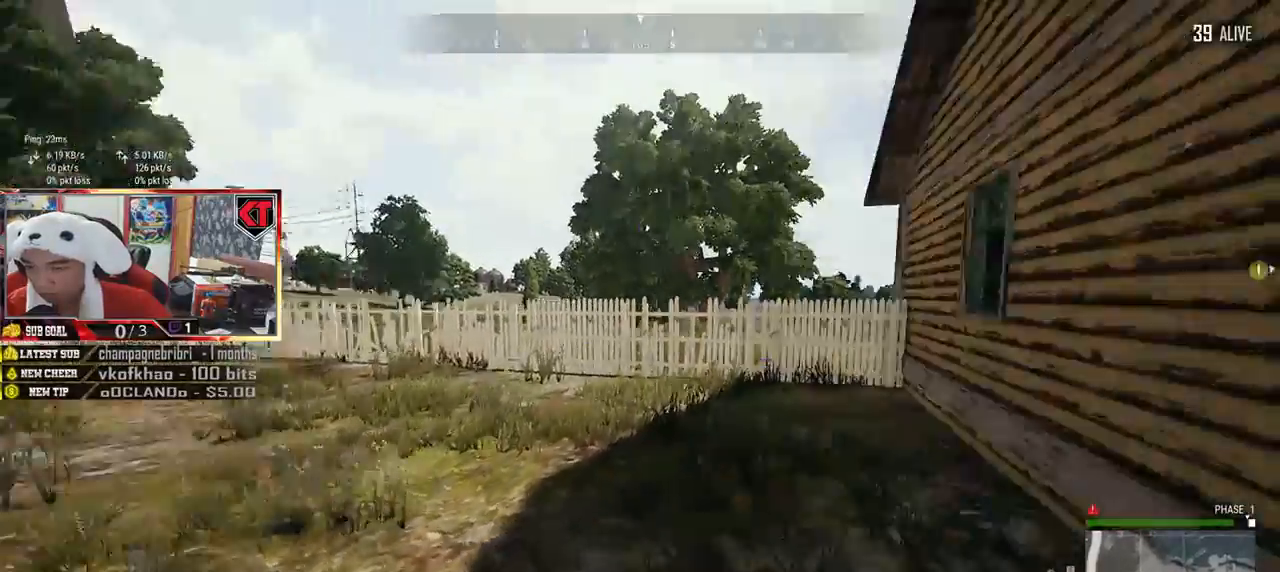
{"keys": ["d"], "mouse": [], "events": [[50, "d", "up"], [217, "d", "down"], [250, "w", "up"]]}
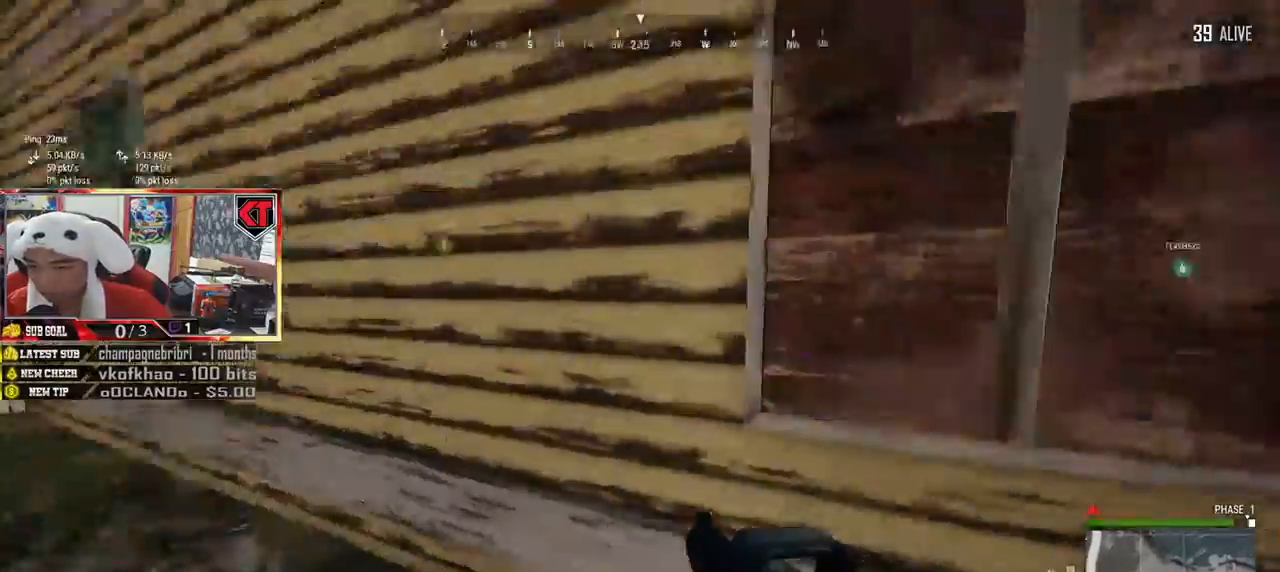
{"keys": ["d", "shift", "w"], "mouse": [], "events": [[16, "w", "down"], [216, "shift", "down"]]}
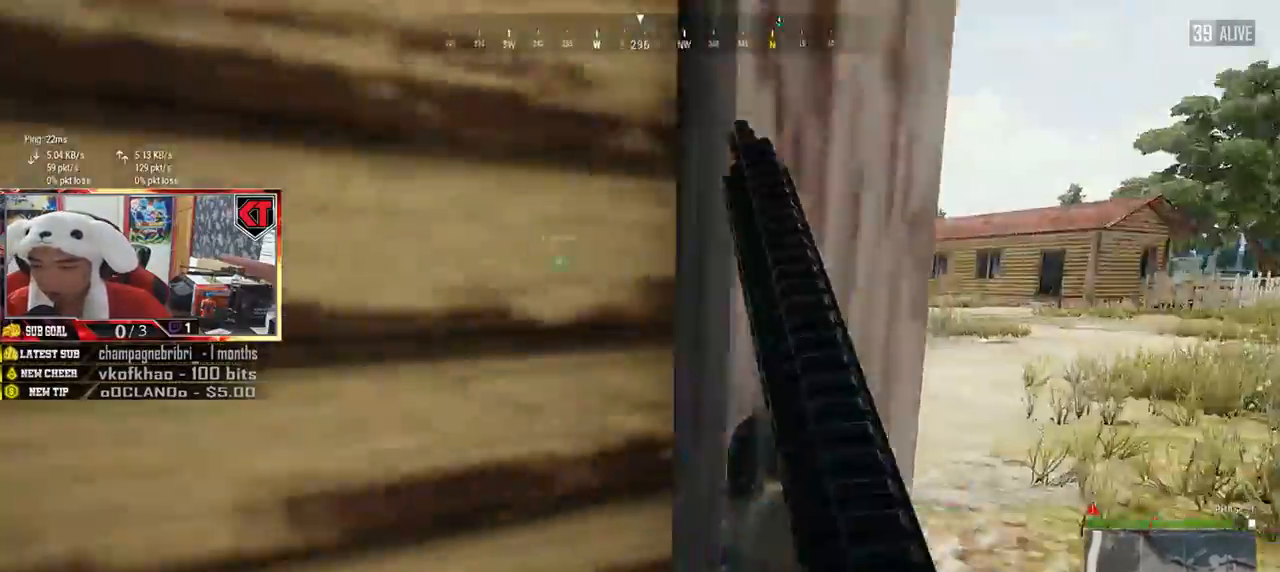
{"keys": ["shift", "w"], "mouse": [], "events": [[267, "d", "up"]]}
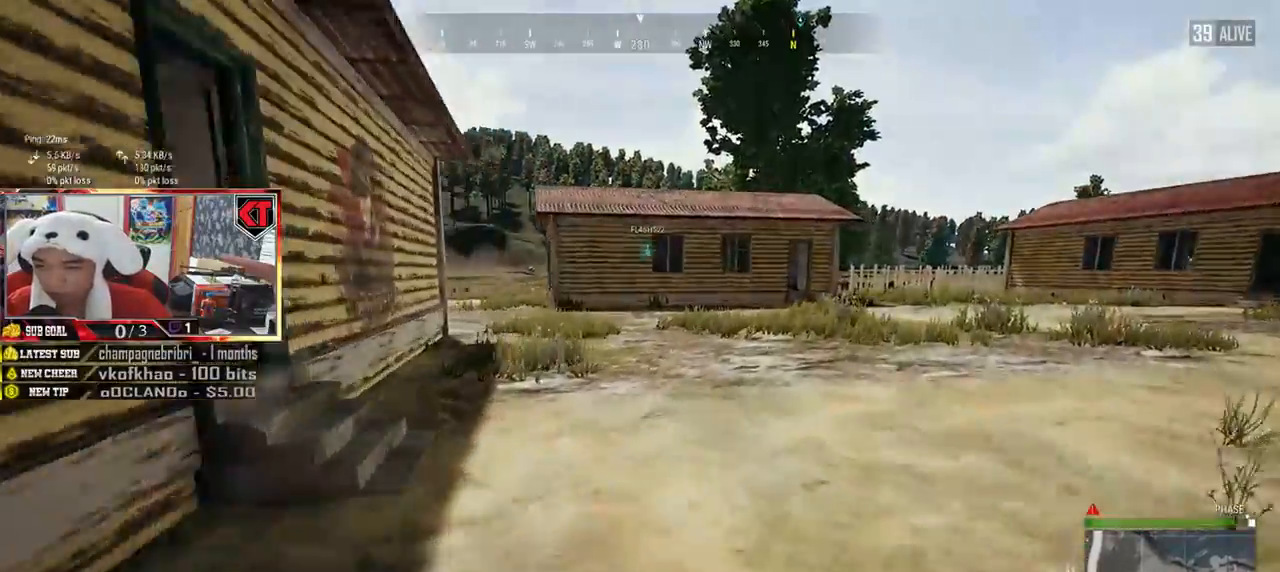
{"keys": ["shift", "w"], "mouse": [], "events": []}
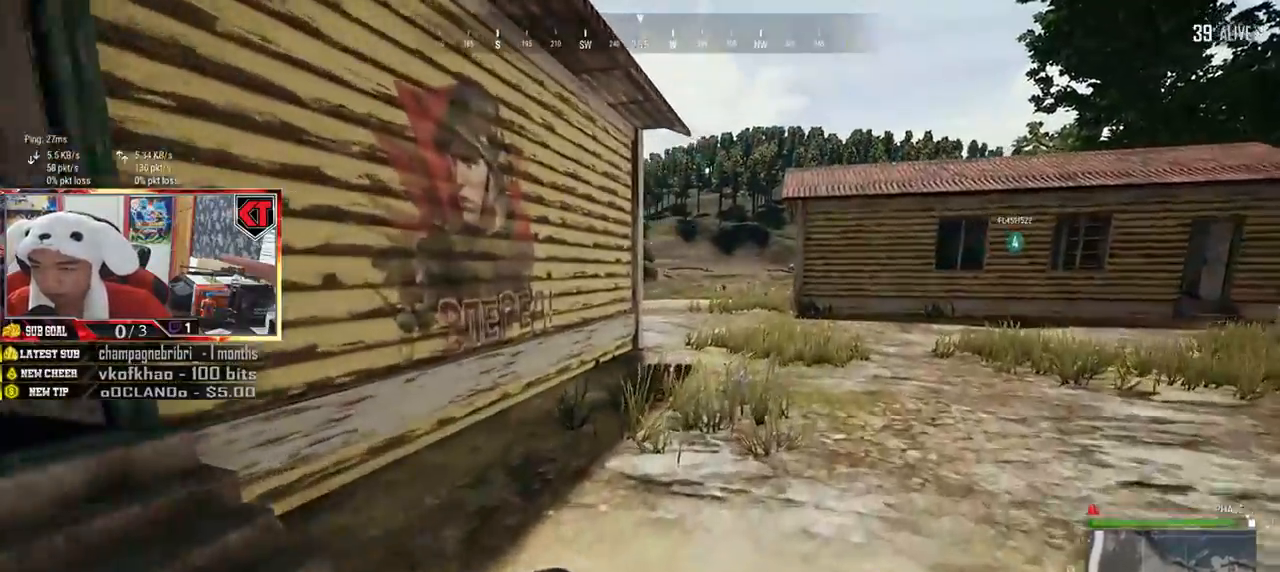
{"keys": ["d", "shift", "w"], "mouse": [], "events": [[134, "d", "down"]]}
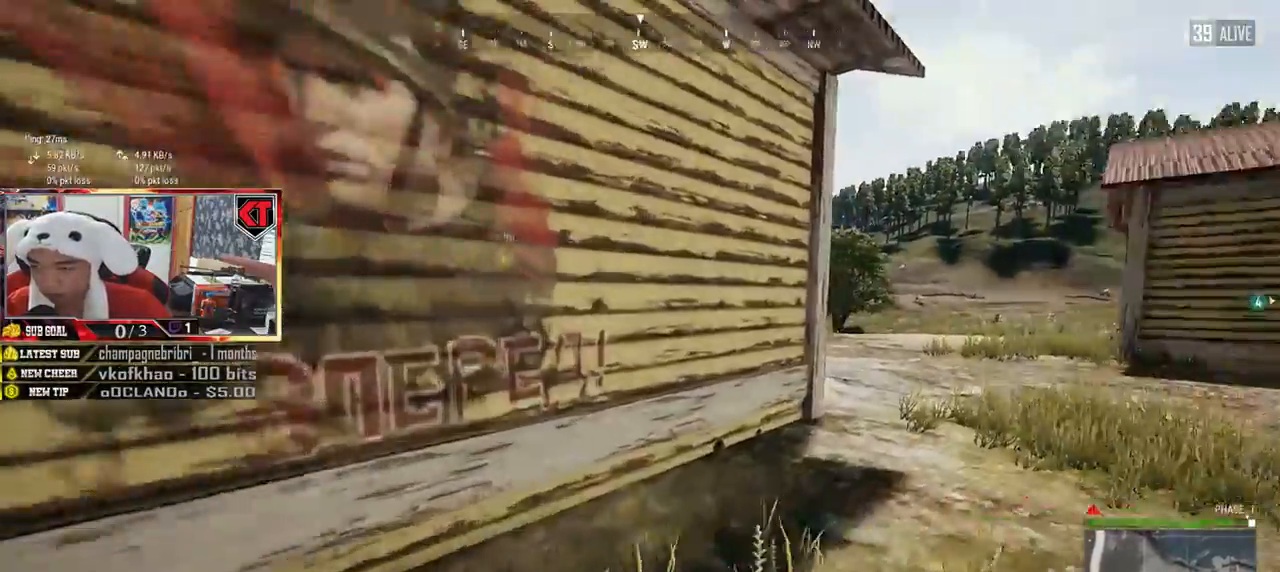
{"keys": ["d", "shift", "w"], "mouse": [], "events": []}
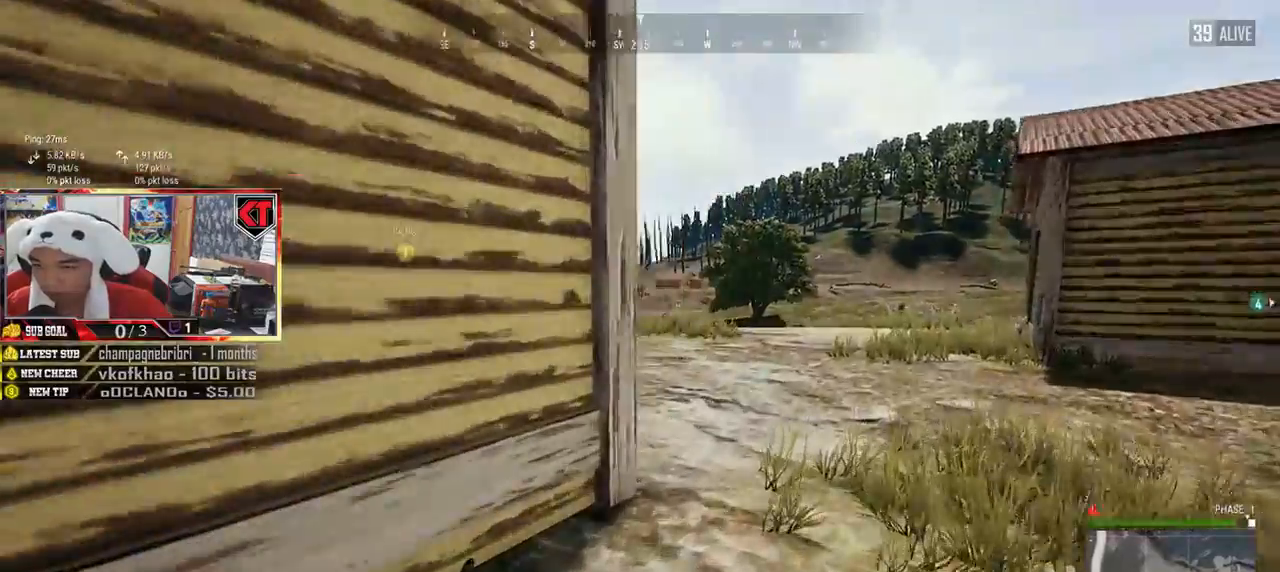
{"keys": ["w"], "mouse": [], "events": [[350, "shift", "up"], [367, "d", "up"]]}
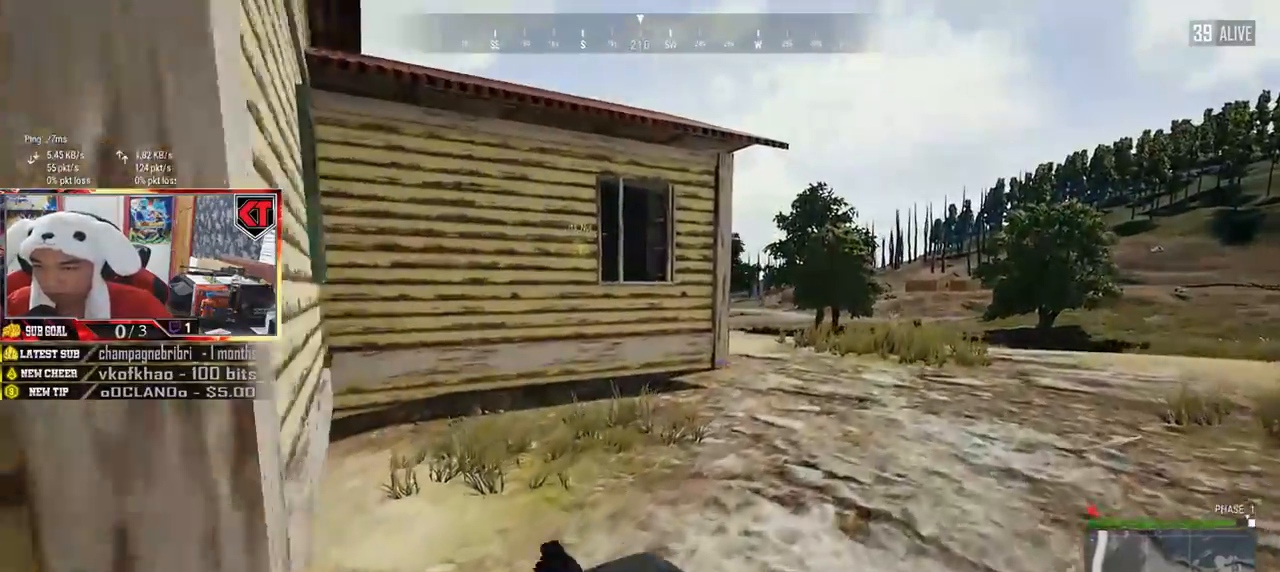
{"keys": ["w"], "mouse": [], "events": [[50, "d", "down"], [266, "shift", "down"], [383, "shift", "up"], [433, "d", "up"]]}
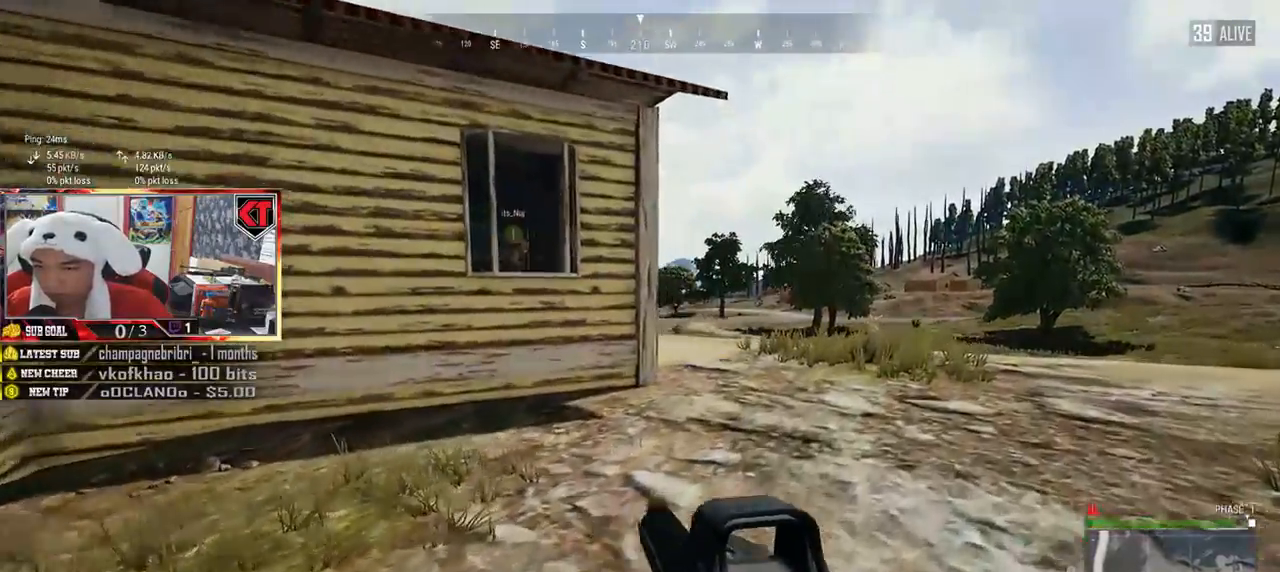
{"keys": ["w"], "mouse": [], "events": [[133, "a", "down"], [501, "a", "up"]]}
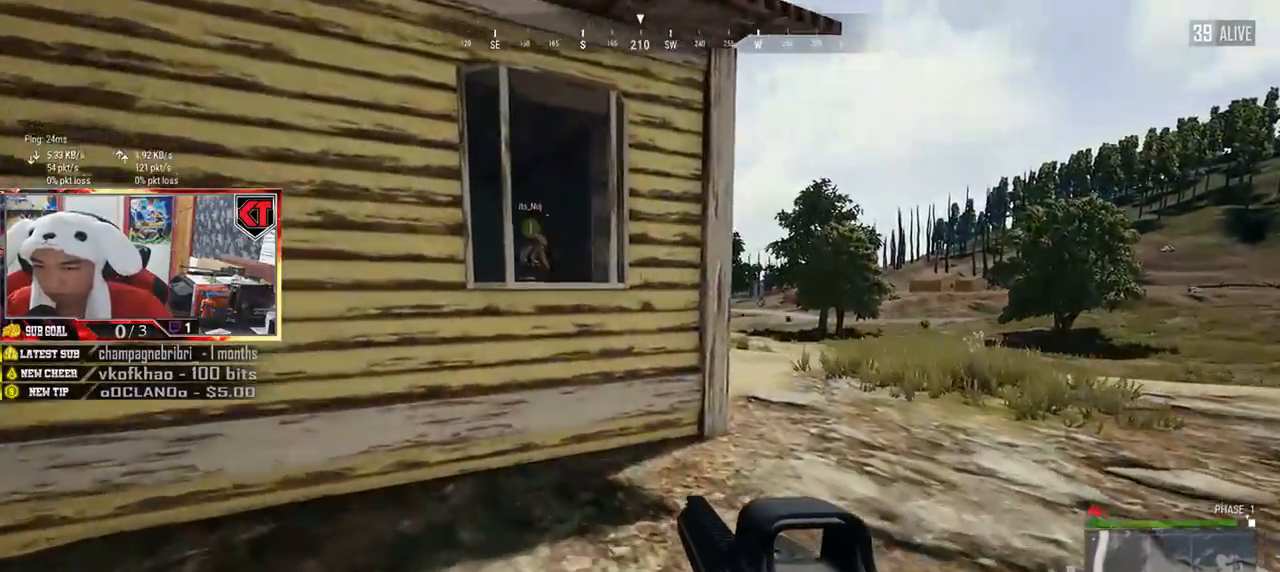
{"keys": ["d", "w"], "mouse": [], "events": [[150, "d", "down"]]}
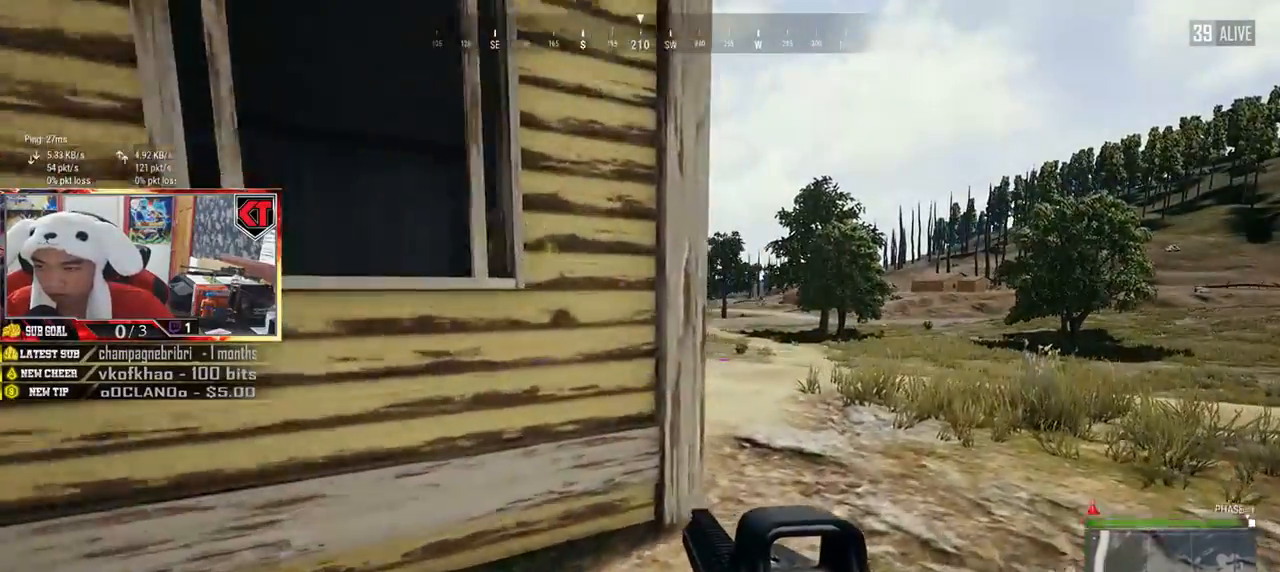
{"keys": ["a"], "mouse": [], "events": [[384, "a", "down"], [434, "d", "up"], [450, "w", "up"]]}
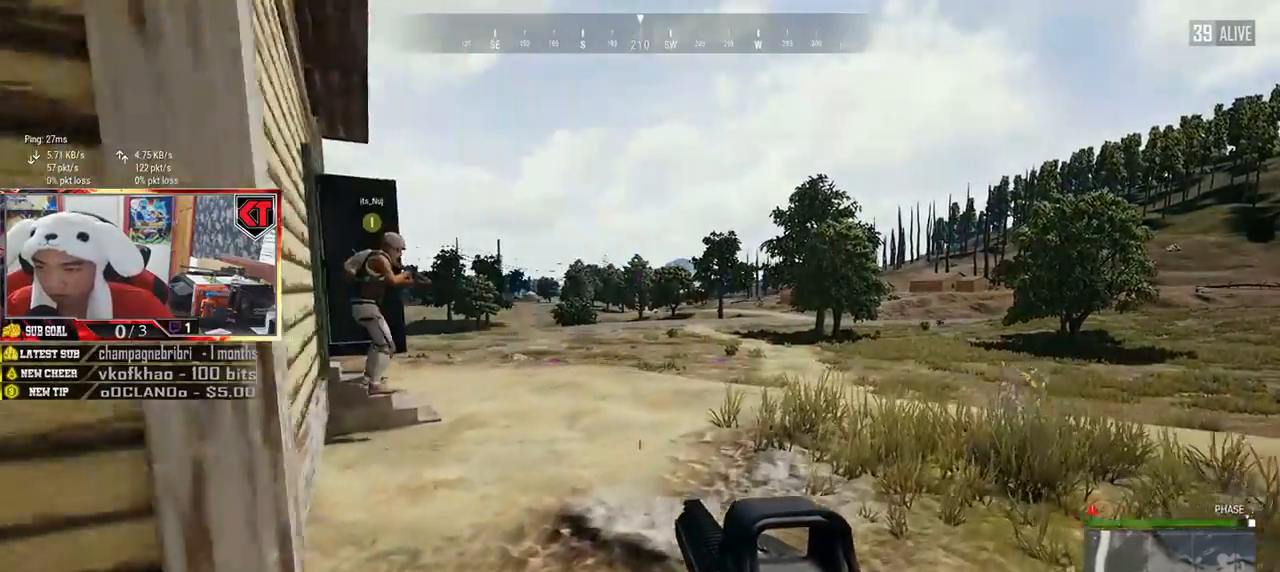
{"keys": ["d", "s"], "mouse": [], "events": [[317, "s", "down"], [350, "a", "up"], [433, "d", "down"]]}
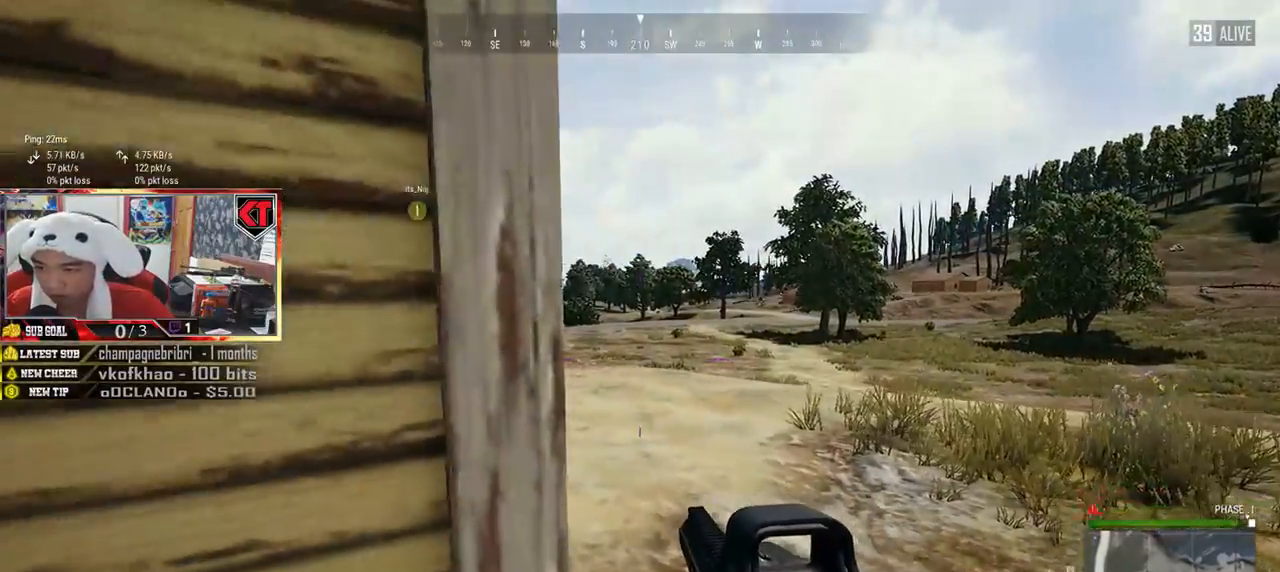
{"keys": ["a"], "mouse": [], "events": [[33, "s", "up"], [300, "w", "down"], [367, "d", "up"], [384, "a", "down"], [417, "w", "up"]]}
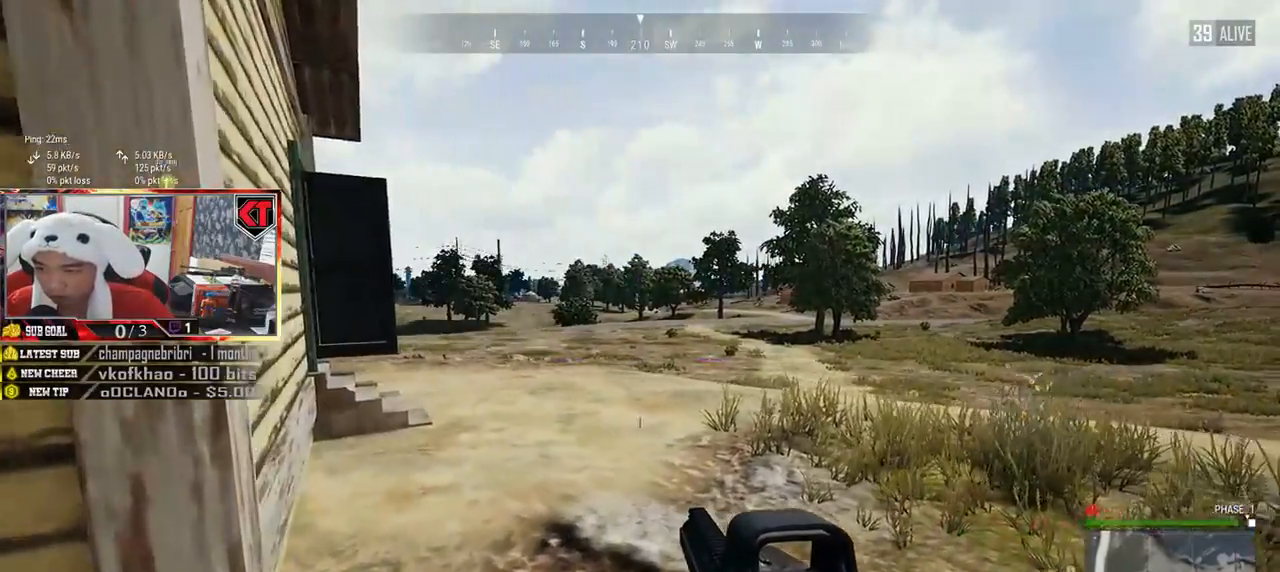
{"keys": ["d", "s"], "mouse": []}
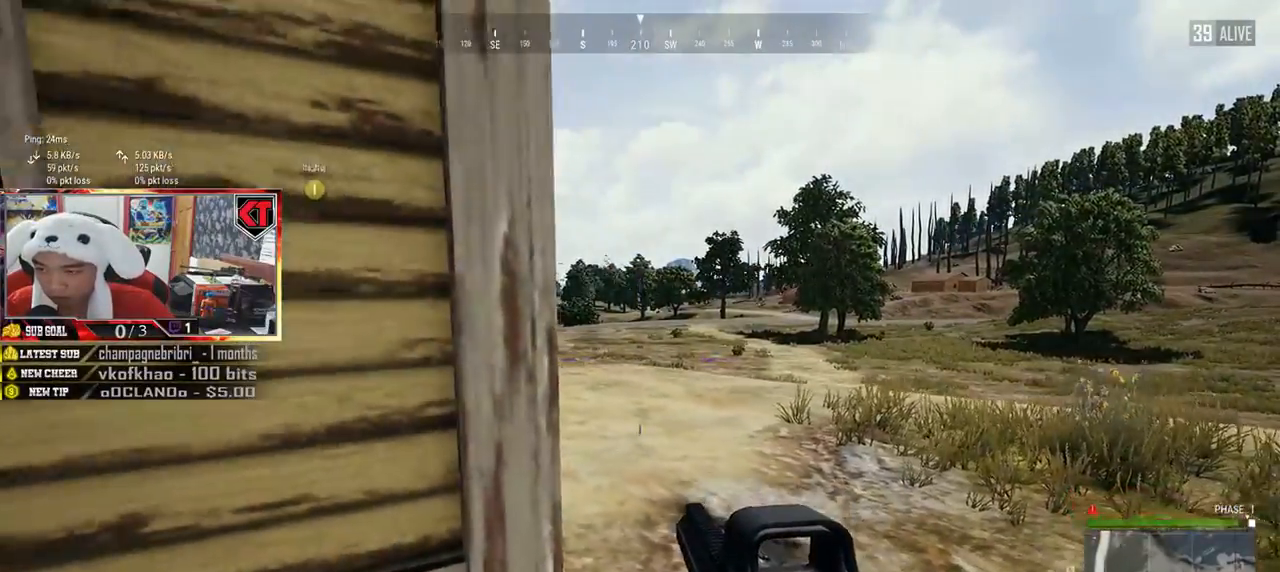
{"keys": ["d", "w"], "mouse": [], "events": [[17, "s", "up"], [317, "w", "down"]]}
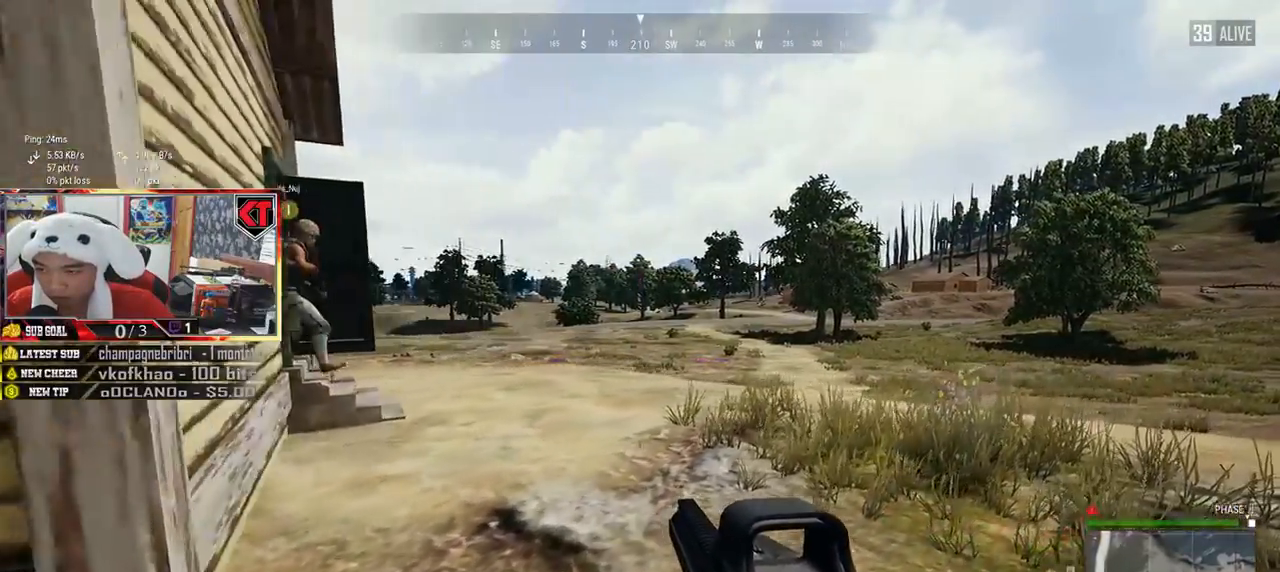
{"keys": ["a", "s"], "mouse": [], "events": [[183, "w", "up"], [283, "a", "down"], [317, "d", "up"], [367, "s", "down"]]}
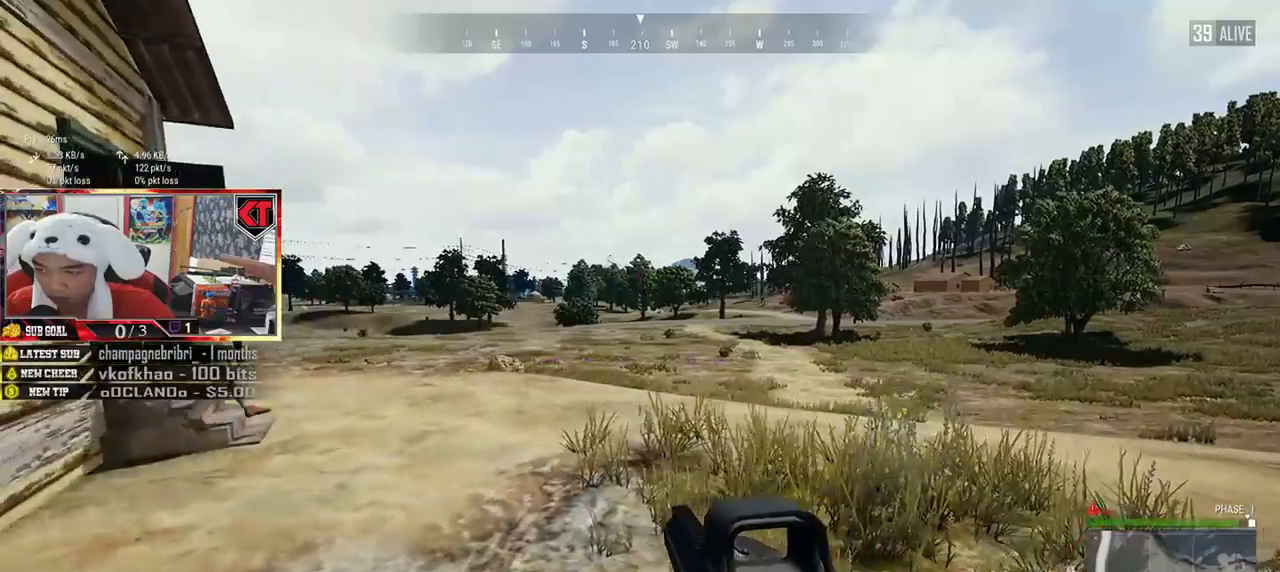
{"keys": ["a"], "mouse": [], "events": [[250, "s", "up"]]}
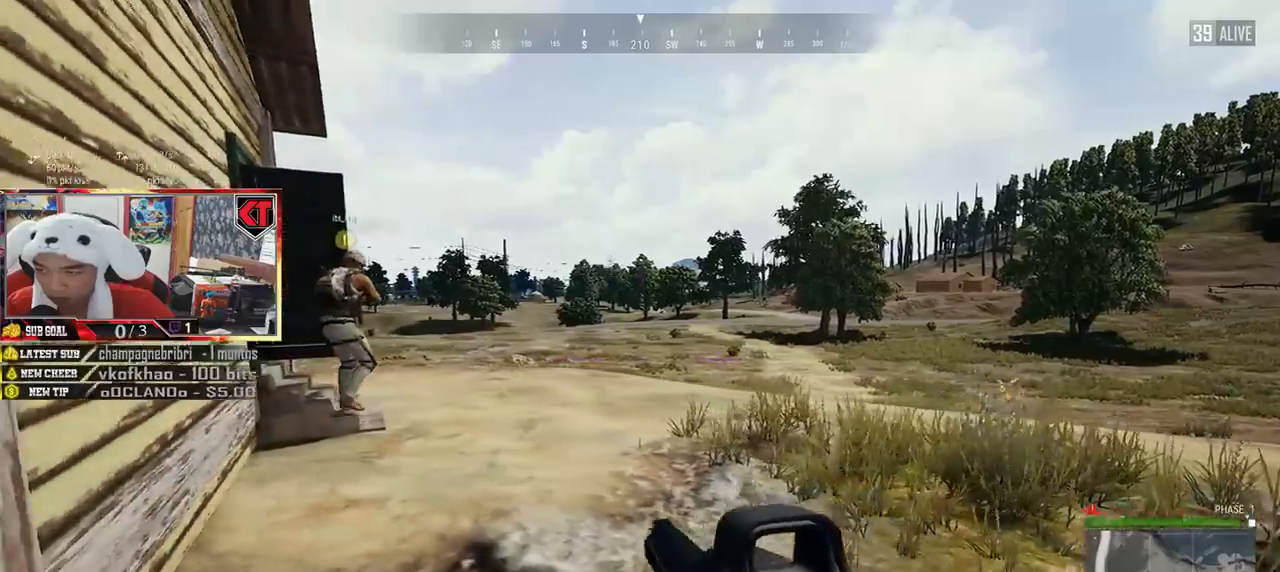
{"keys": ["d", "s"], "mouse": [], "events": [[216, "s", "down"], [400, "a", "up"], [450, "d", "down"]]}
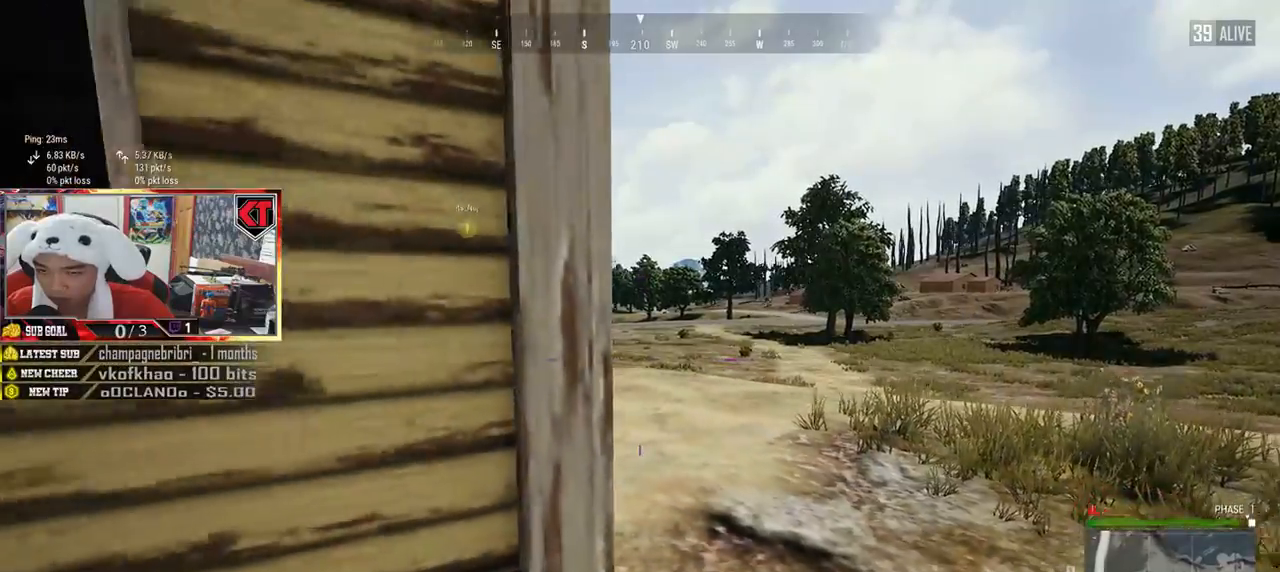
{"keys": ["d"], "mouse": [], "events": [[234, "s", "up"]]}
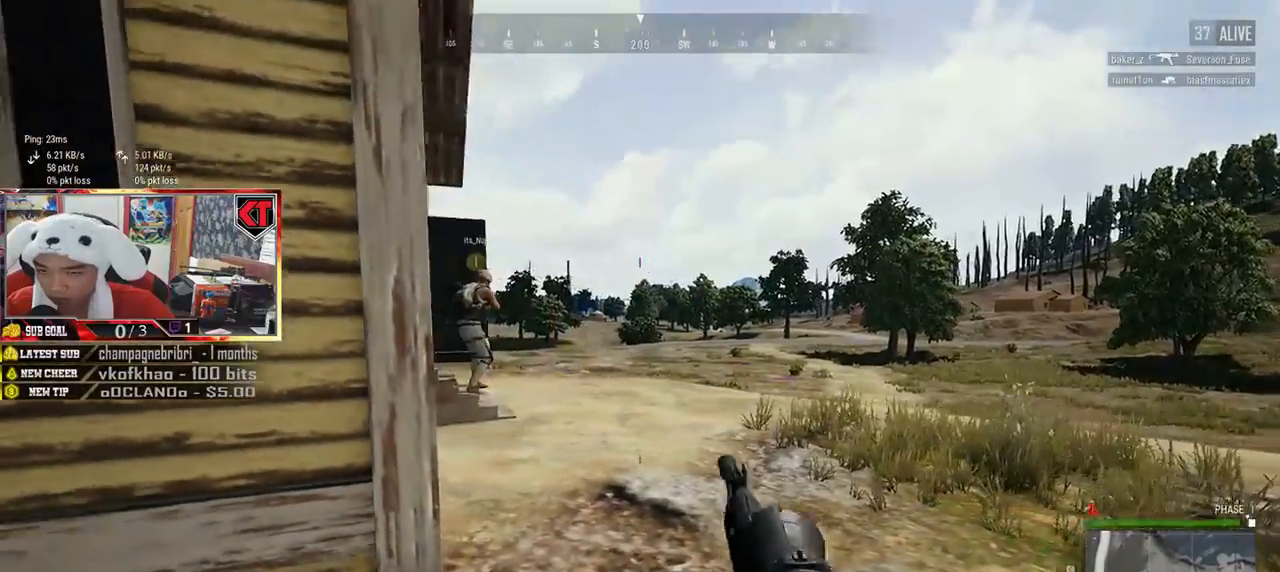
{"keys": ["d", "s"], "mouse": [], "events": [[233, "s", "down"], [400, "mouse_right", "down"], [500, "mouse_right", "up"]]}
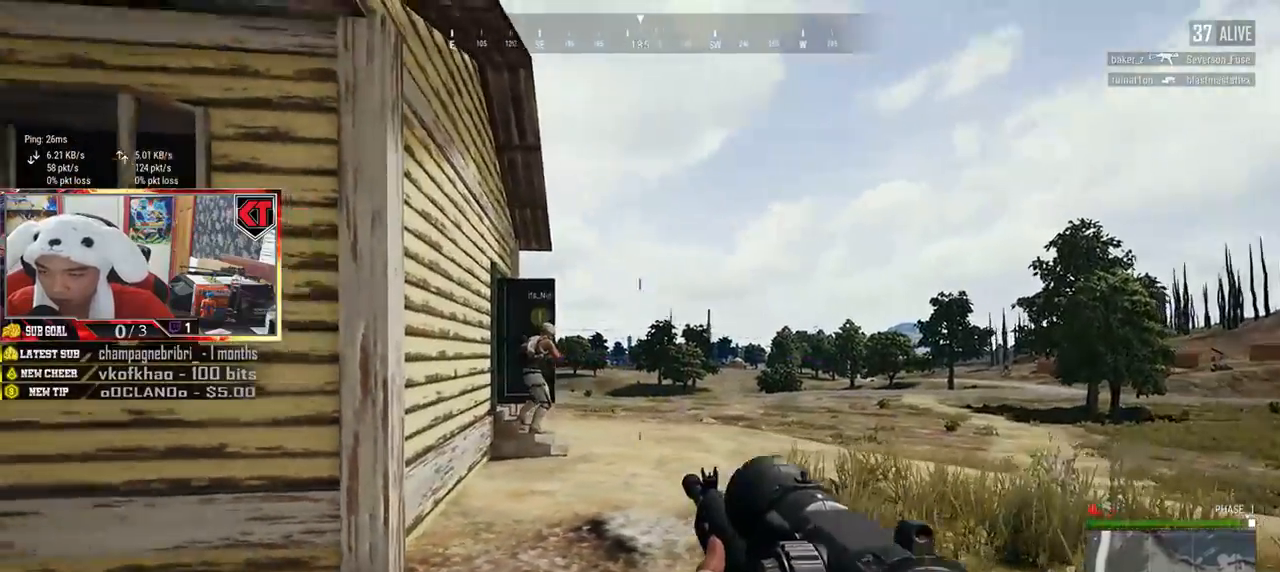
{"keys": ["a"], "mouse": [], "events": [[167, "d", "up"], [167, "s", "up"], [184, "a", "down"]]}
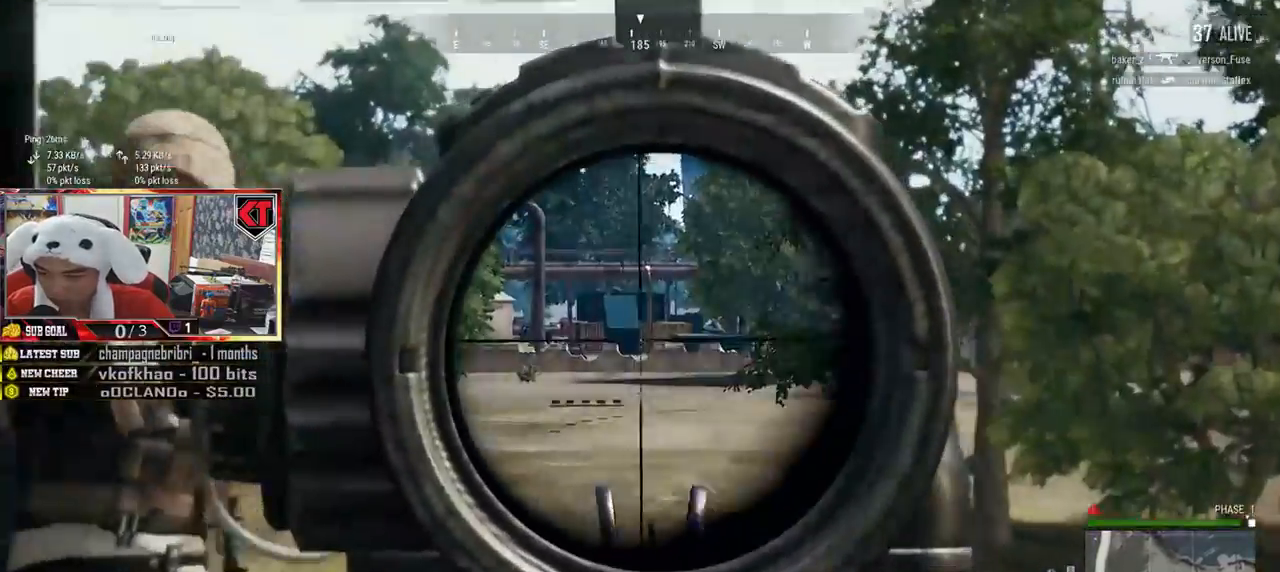
{"keys": ["a"], "mouse": [], "events": []}
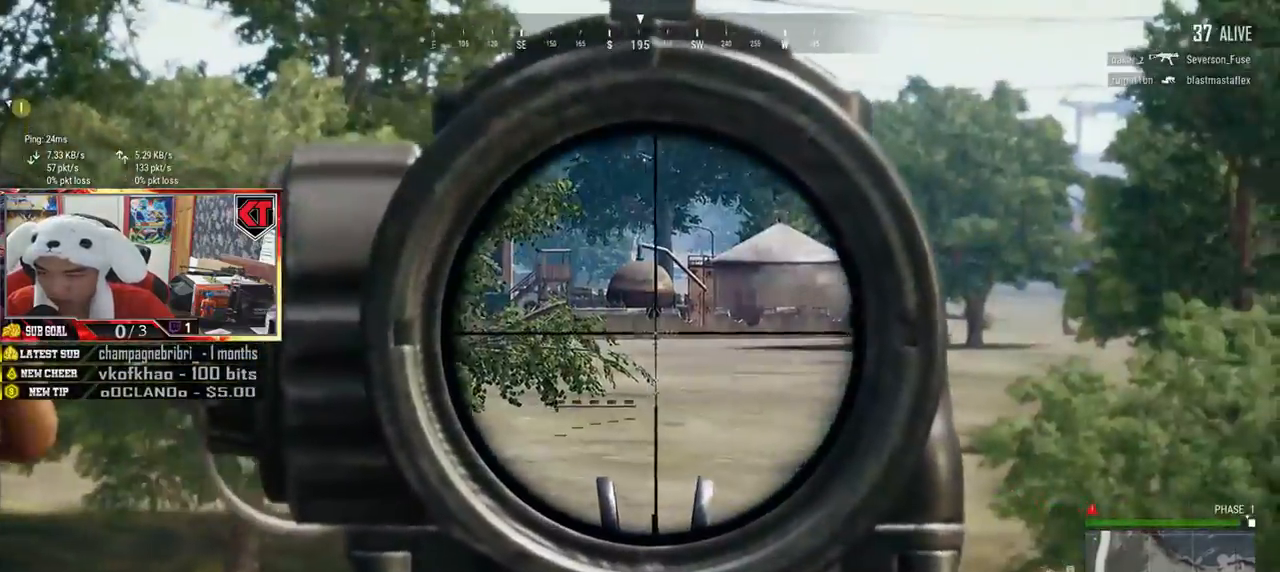
{"keys": ["d"], "mouse": [], "events": [[184, "mouse_right", "down"], [267, "mouse_right", "up"], [334, "d", "down"], [417, "a", "up"]]}
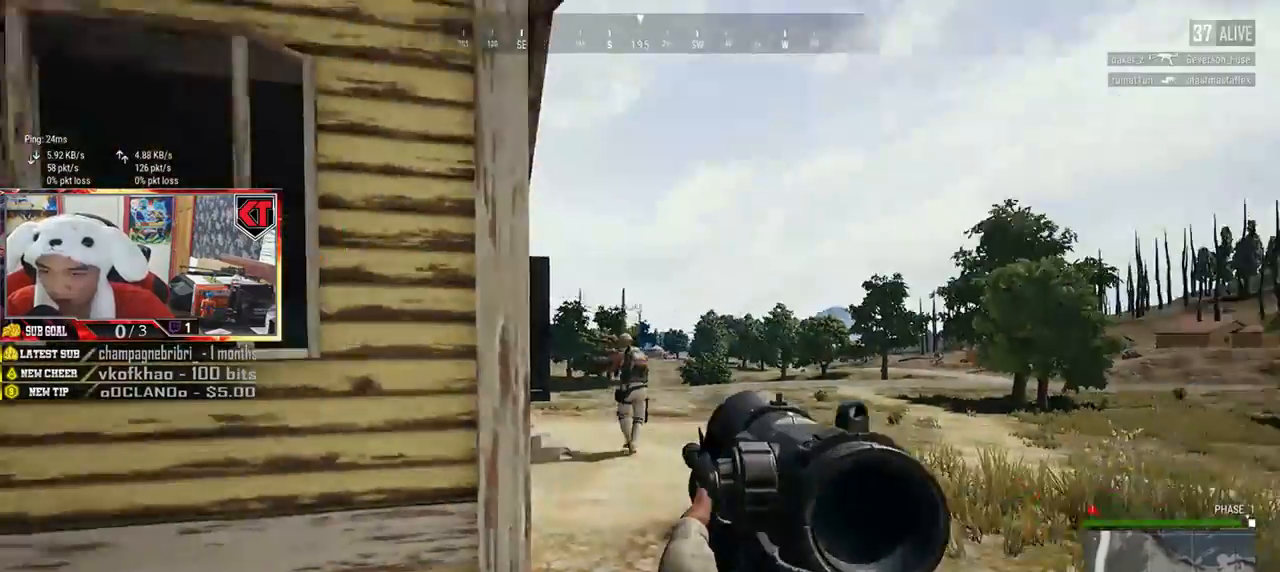
{"keys": ["a", "d", "s"], "mouse": [], "events": [[150, "s", "down"], [400, "a", "down"]]}
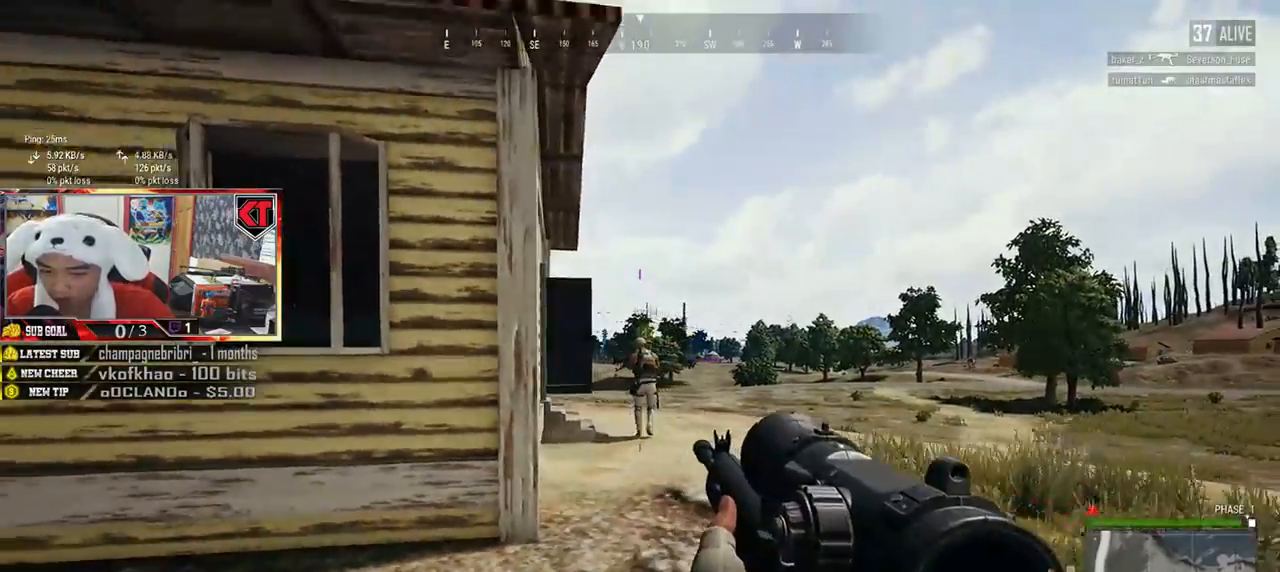
{"keys": ["d", "s"], "mouse": [], "events": [[83, "a", "up"]]}
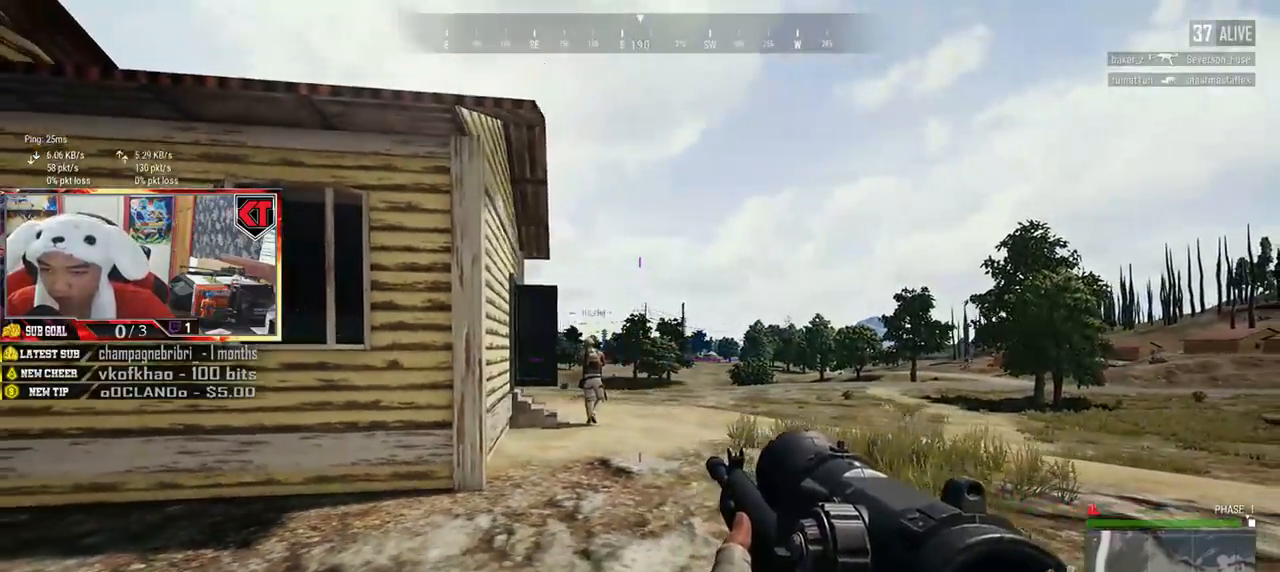
{"keys": ["a"], "mouse": [], "events": [[83, "s", "up"], [283, "a", "down"], [400, "d", "up"]]}
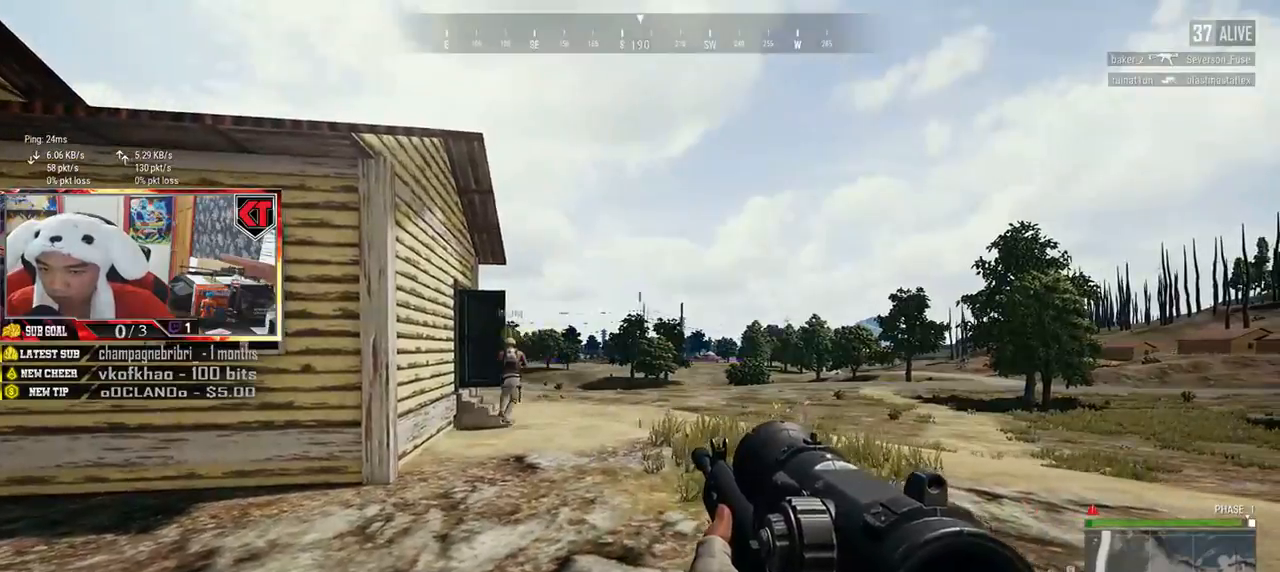
{"keys": ["a"], "mouse": [], "events": []}